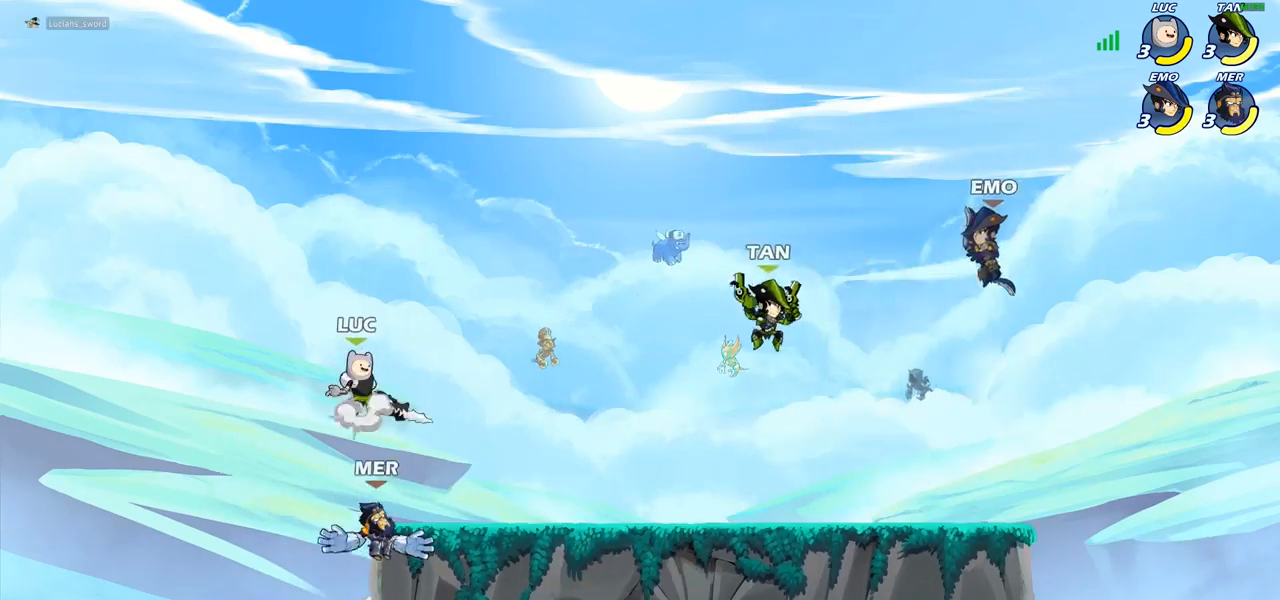
Gameplay with a controller (PlayStation layout); each line is a JSON object with the inputs held at the frame after it. "events" lists button and stick changes between this image and that frame as [ms after this image, input, new state], when the widget could be followed in between. Not read: R1.
{"buttons": [], "left_stick": "center", "right_stick": "center", "events": [[17, "left_stick", "up-right"], [33, "CIRCLE", "down"], [50, "left_stick", "down-left"], [67, "CROSS", "up"], [350, "CIRCLE", "up"], [383, "left_stick", "center"]]}
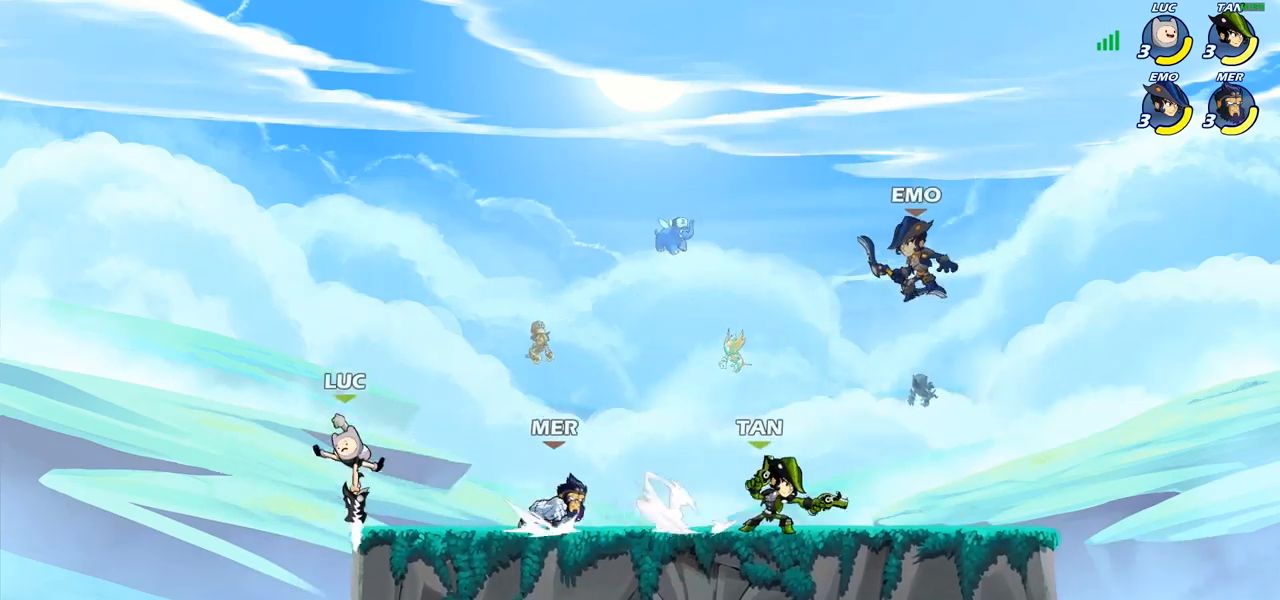
{"buttons": [], "left_stick": "right", "right_stick": "center", "events": [[400, "left_stick", "right"]]}
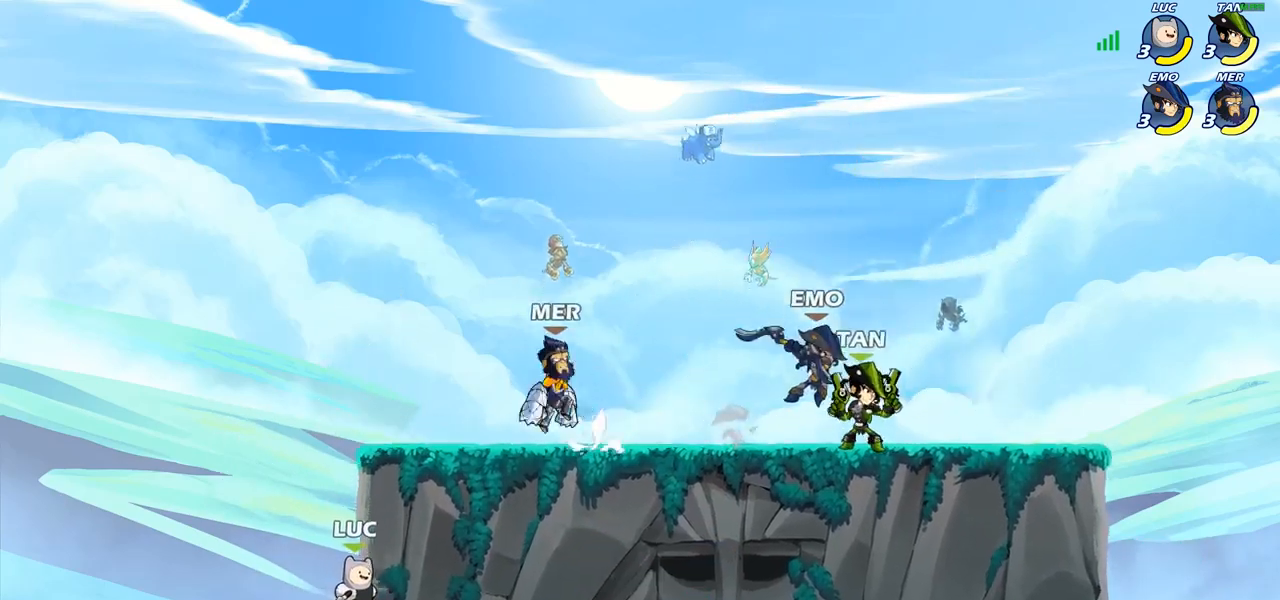
{"buttons": [], "left_stick": "up-right", "right_stick": "center", "events": [[17, "CROSS", "down"], [100, "CROSS", "up"], [350, "CIRCLE", "down"], [367, "left_stick", "up-right"], [417, "CIRCLE", "up"]]}
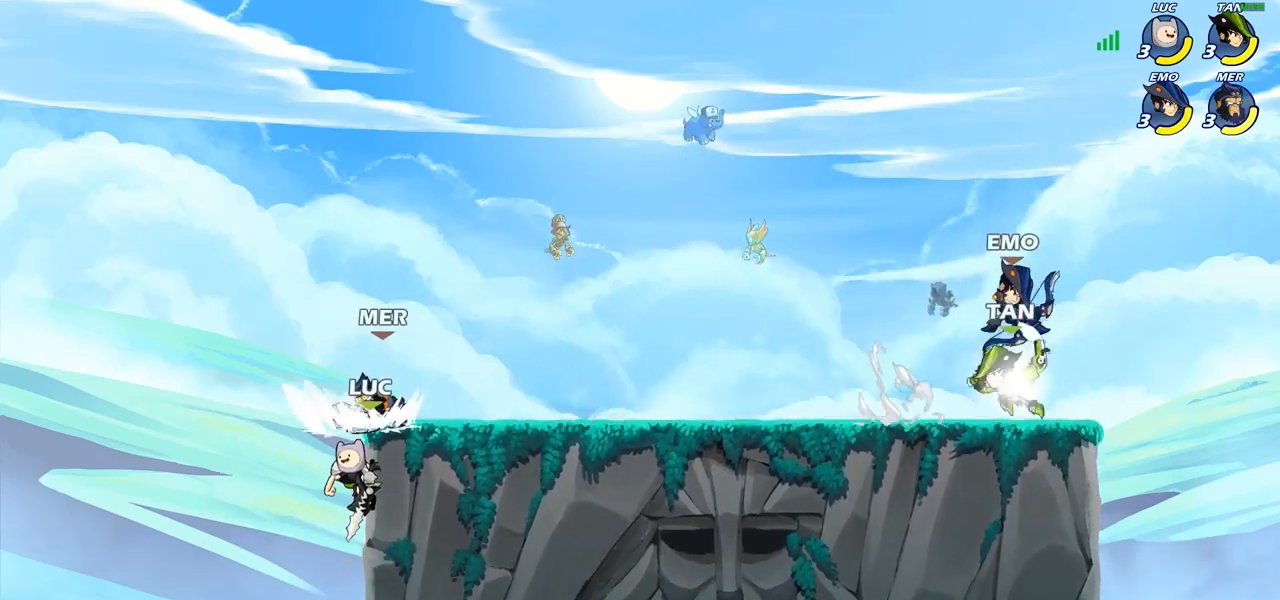
{"buttons": [], "left_stick": "up-right", "right_stick": "center", "events": [[250, "CIRCLE", "down"], [300, "CROSS", "down"], [350, "CROSS", "up"], [383, "CIRCLE", "up"]]}
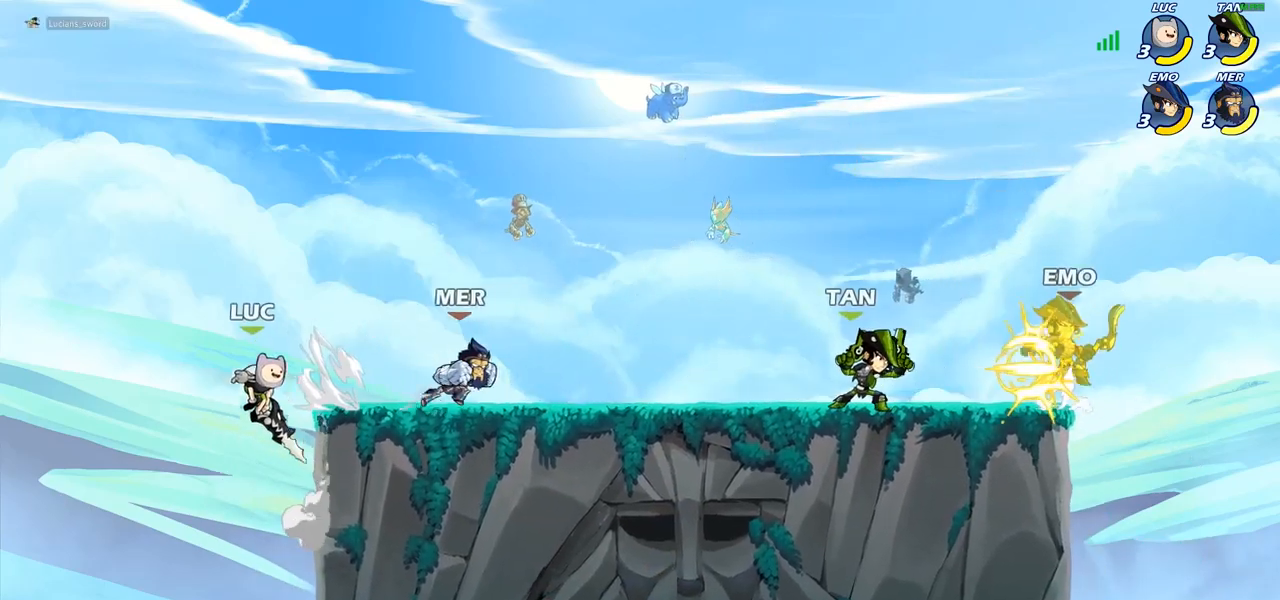
{"buttons": [], "left_stick": "up-right", "right_stick": "center", "events": []}
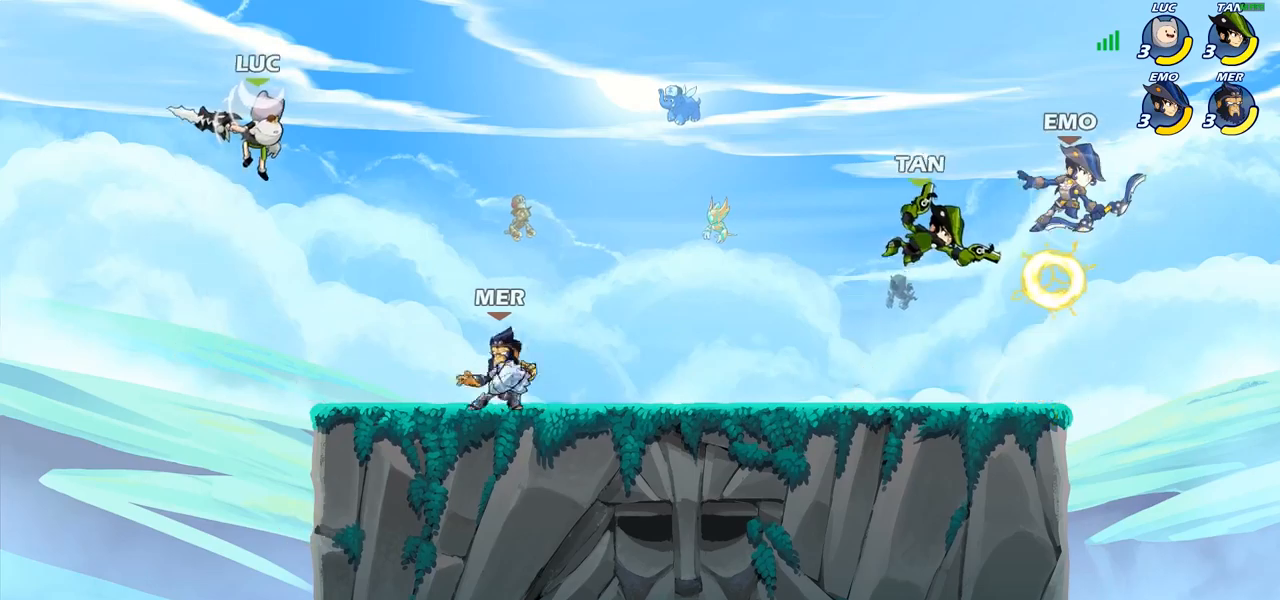
{"buttons": [], "left_stick": "left", "right_stick": "center", "events": [[117, "CROSS", "down"], [233, "CROSS", "up"], [383, "left_stick", "down-left"], [500, "left_stick", "left"]]}
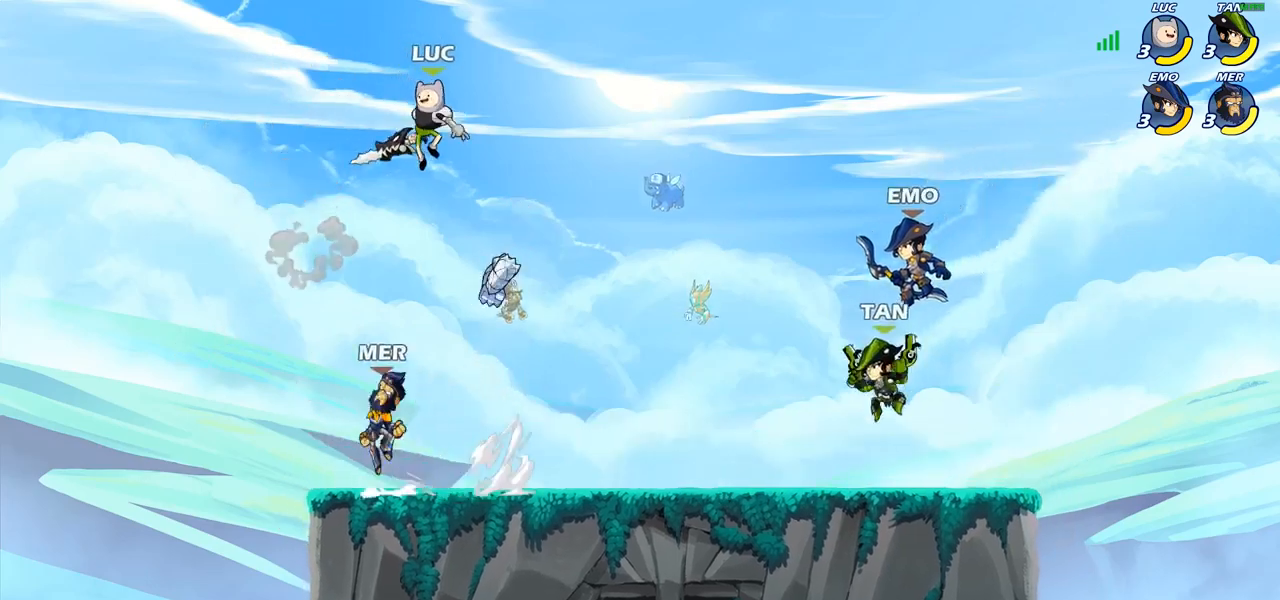
{"buttons": [], "left_stick": "down-right", "right_stick": "center", "events": [[50, "R2", "down"], [200, "R2", "up"], [317, "left_stick", "down-right"]]}
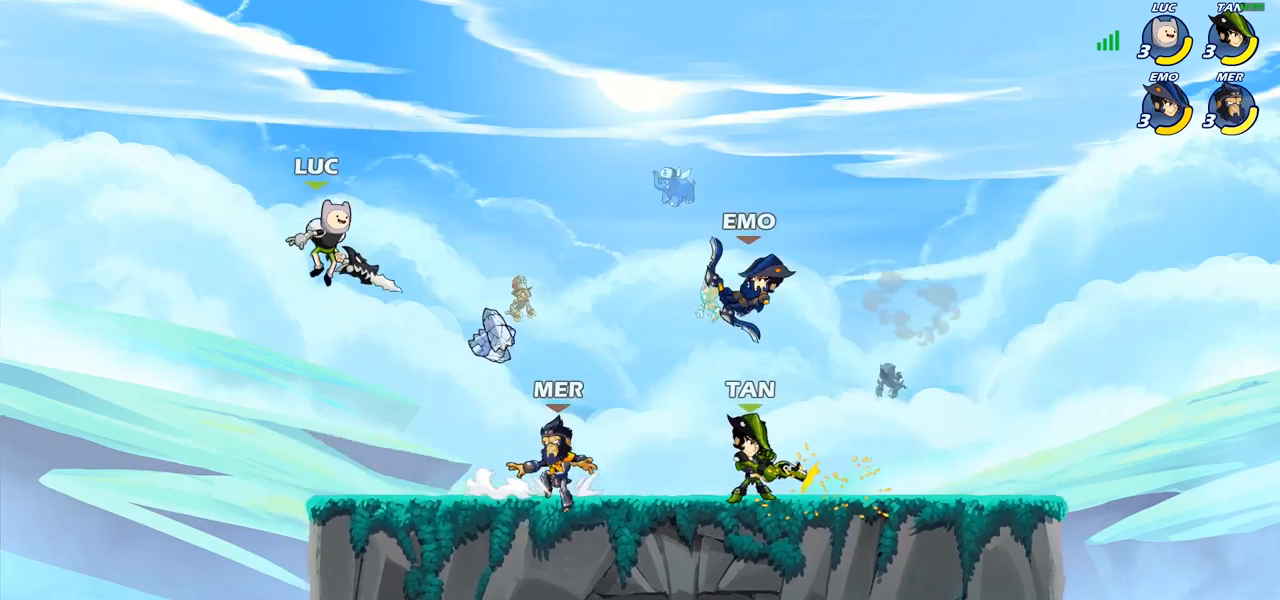
{"buttons": [], "left_stick": "center", "right_stick": "center", "events": [[100, "left_stick", "left"], [183, "left_stick", "right"], [300, "left_stick", "center"], [383, "SQUARE", "down"], [467, "SQUARE", "up"]]}
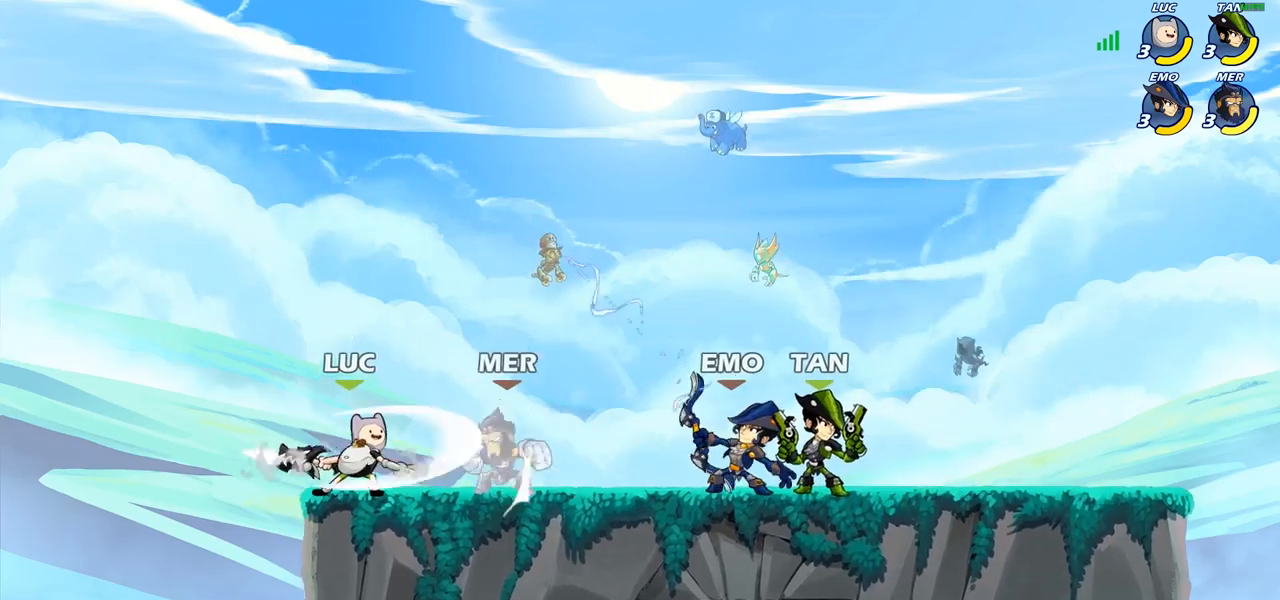
{"buttons": ["SQUARE"], "left_stick": "center", "right_stick": "center", "events": [[67, "SQUARE", "down"], [167, "SQUARE", "up"], [267, "SQUARE", "down"], [350, "SQUARE", "up"], [433, "SQUARE", "down"]]}
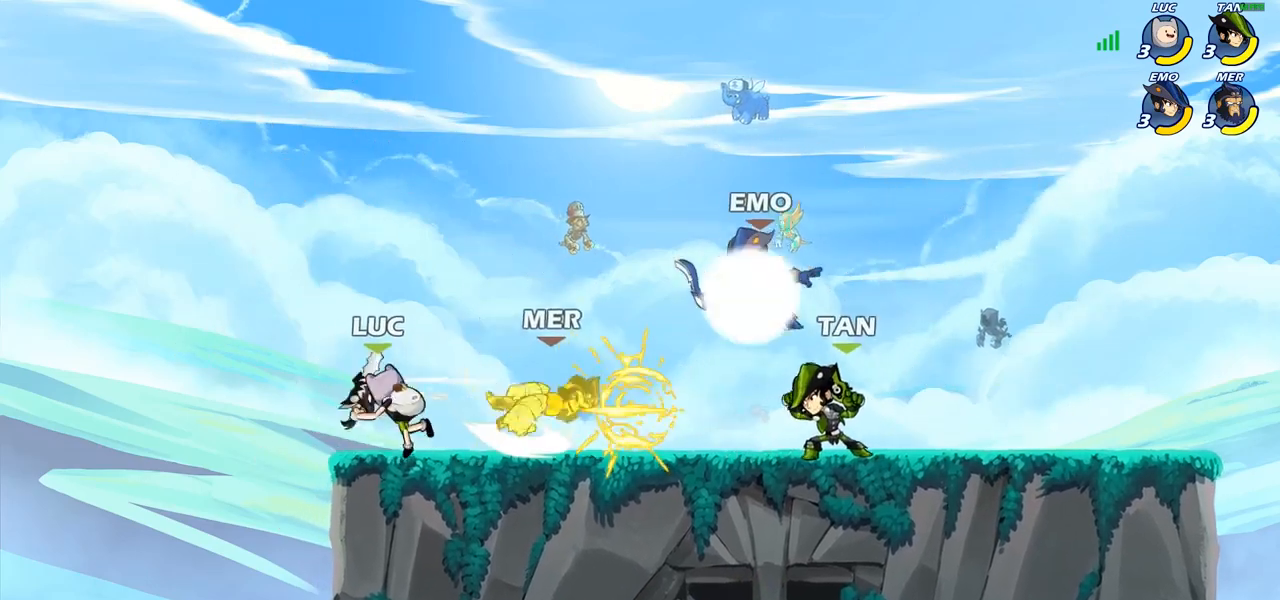
{"buttons": [], "left_stick": "down", "right_stick": "center", "events": [[33, "SQUARE", "up"], [500, "left_stick", "down"]]}
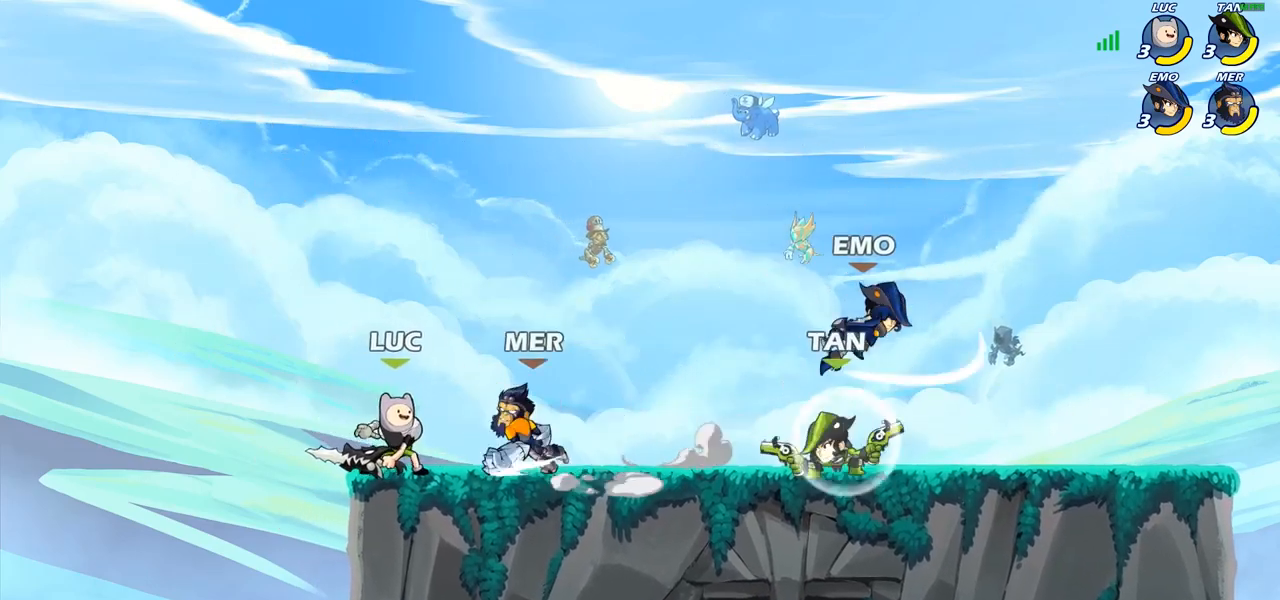
{"buttons": [], "left_stick": "center", "right_stick": "center", "events": [[33, "CIRCLE", "down"], [100, "CIRCLE", "up"], [117, "left_stick", "center"]]}
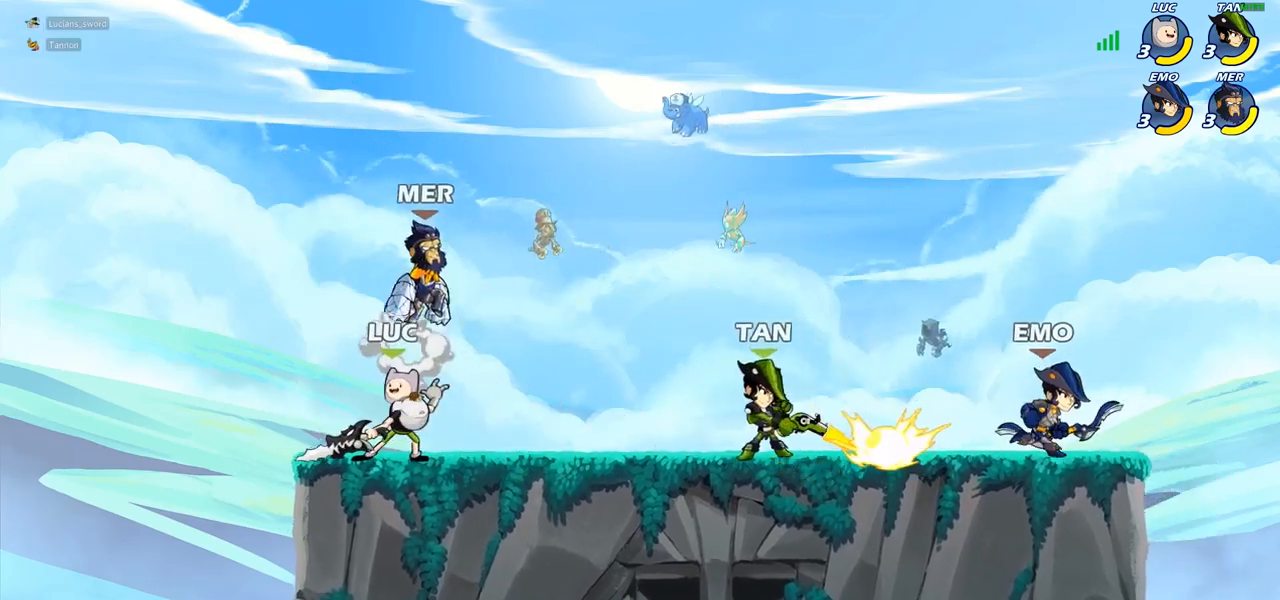
{"buttons": [], "left_stick": "center", "right_stick": "center", "events": []}
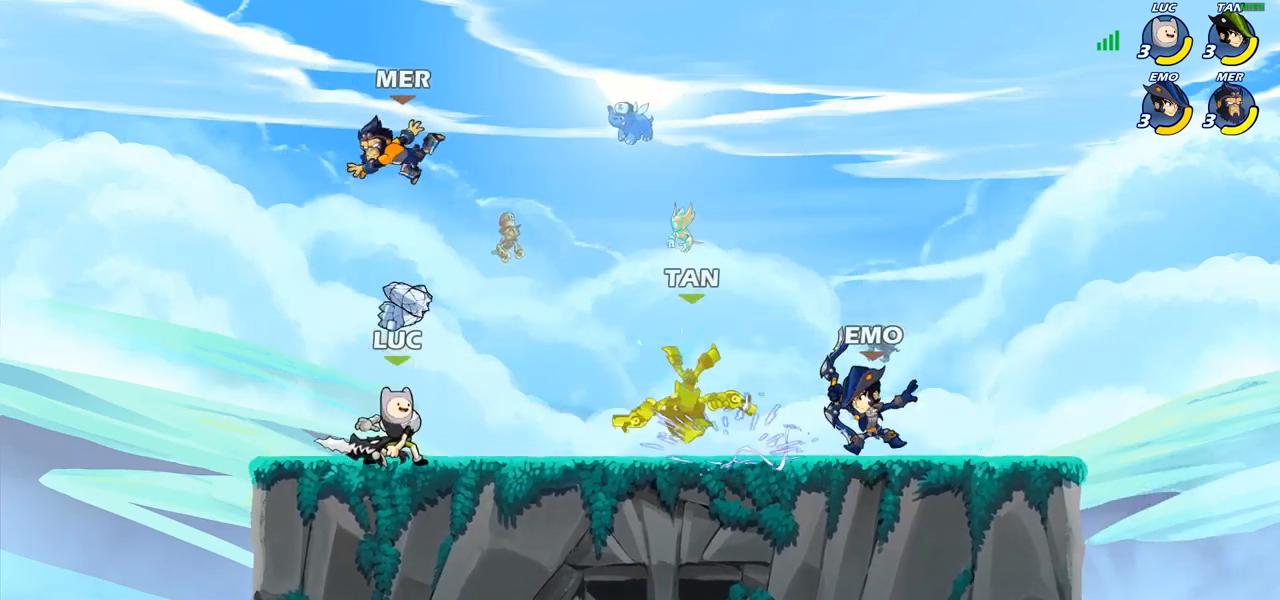
{"buttons": ["CROSS", "R2"], "left_stick": "up-left", "right_stick": "center", "events": [[50, "R2", "down"], [350, "left_stick", "left"], [367, "R2", "up"], [417, "CROSS", "down"], [433, "R2", "down"], [483, "left_stick", "up-left"]]}
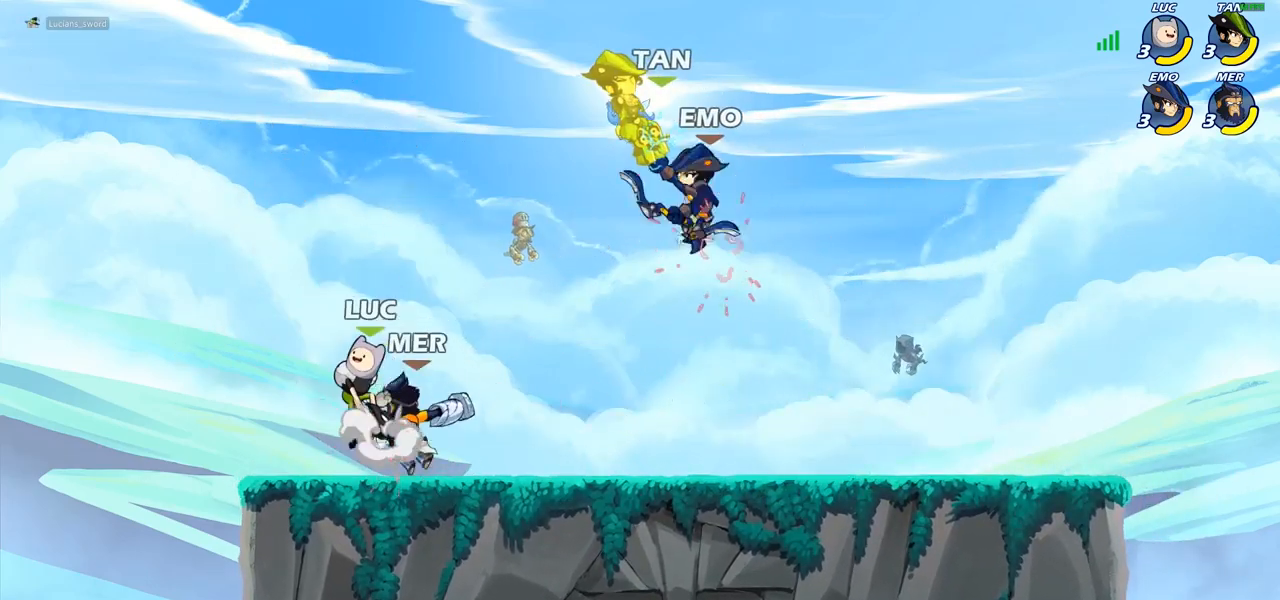
{"buttons": [], "left_stick": "up-left", "right_stick": "center"}
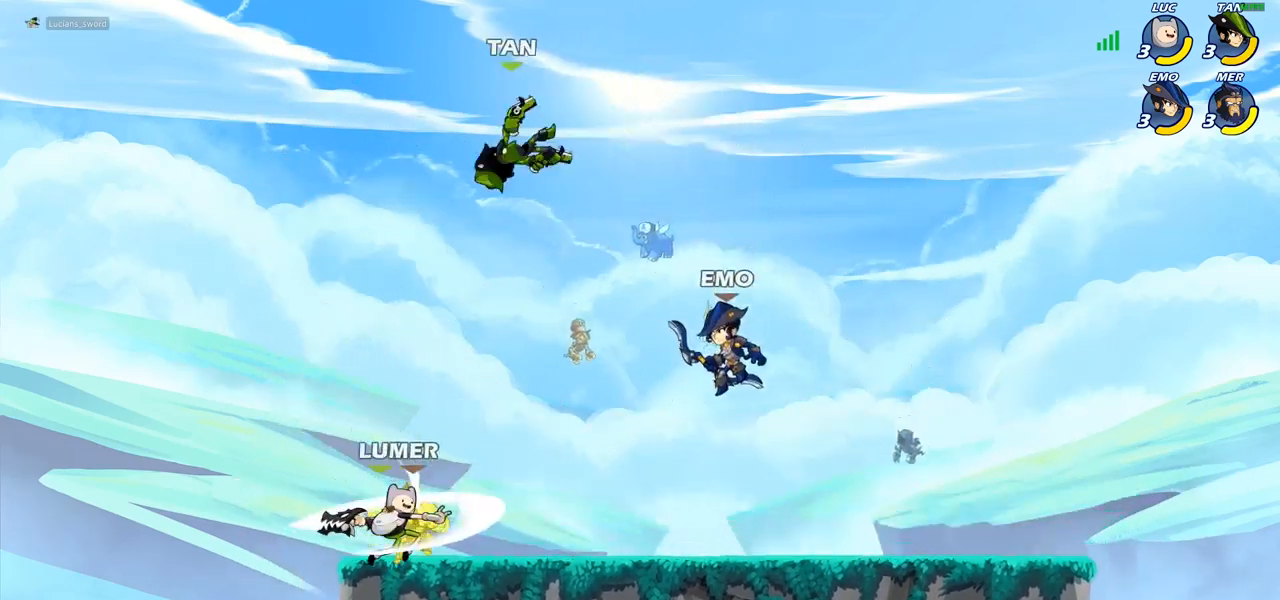
{"buttons": [], "left_stick": "center", "right_stick": "center", "events": [[133, "left_stick", "center"]]}
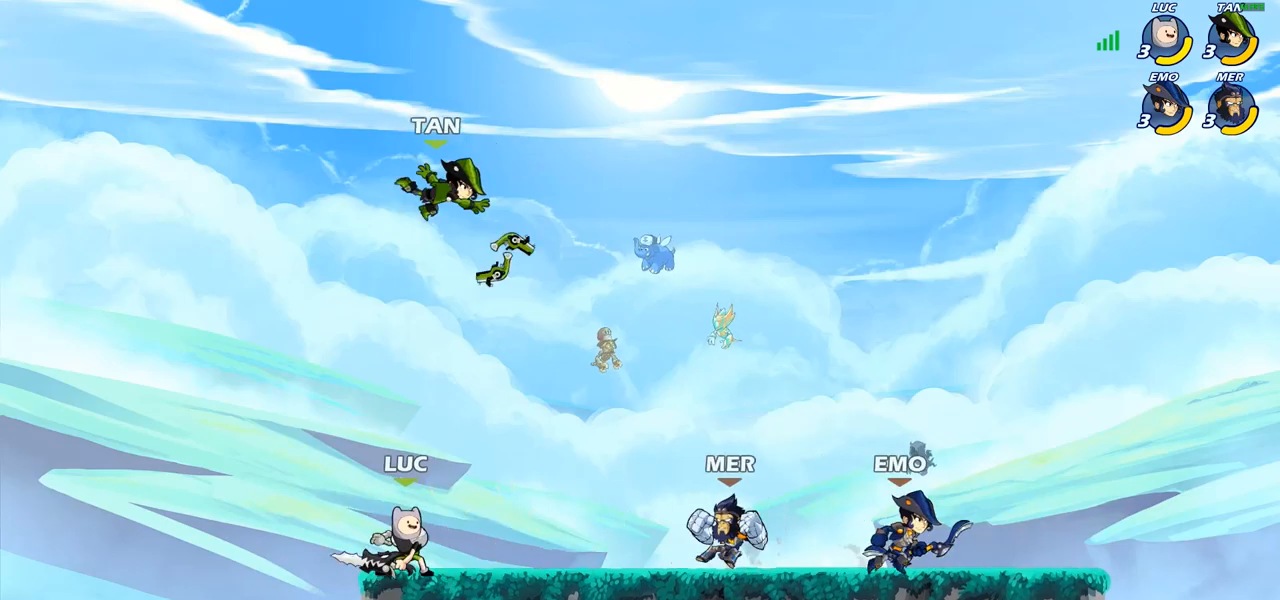
{"buttons": ["R2"], "left_stick": "center", "right_stick": "center", "events": [[400, "R2", "down"]]}
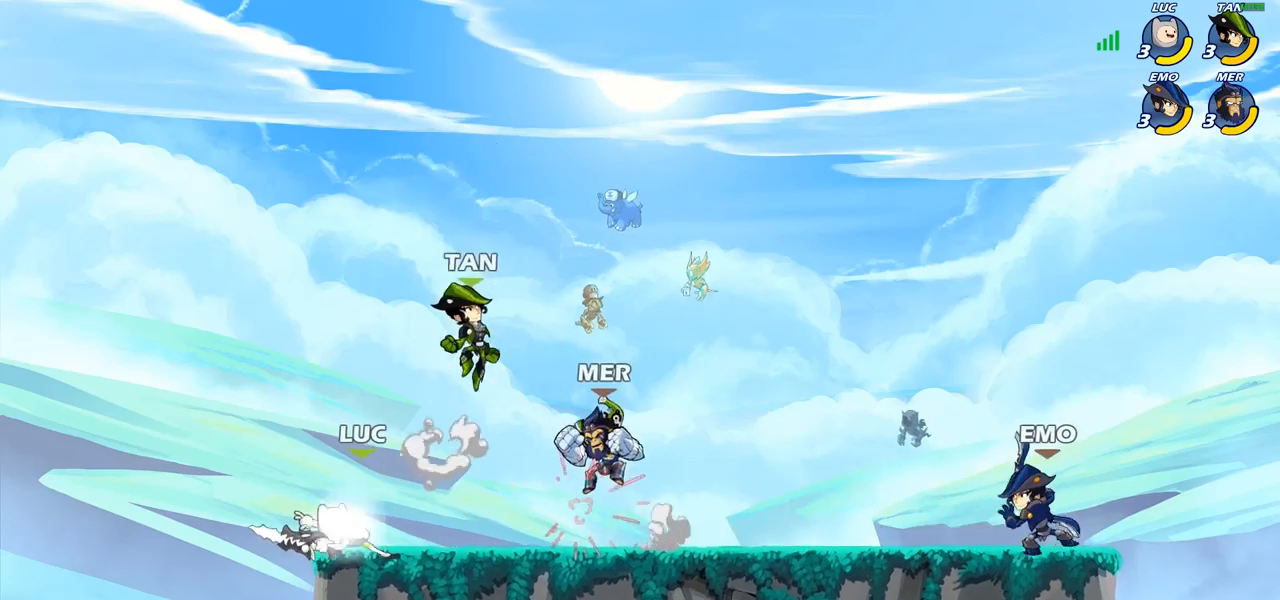
{"buttons": ["R2"], "left_stick": "right", "right_stick": "center", "events": [[200, "R2", "up"], [333, "left_stick", "right"], [433, "R2", "down"]]}
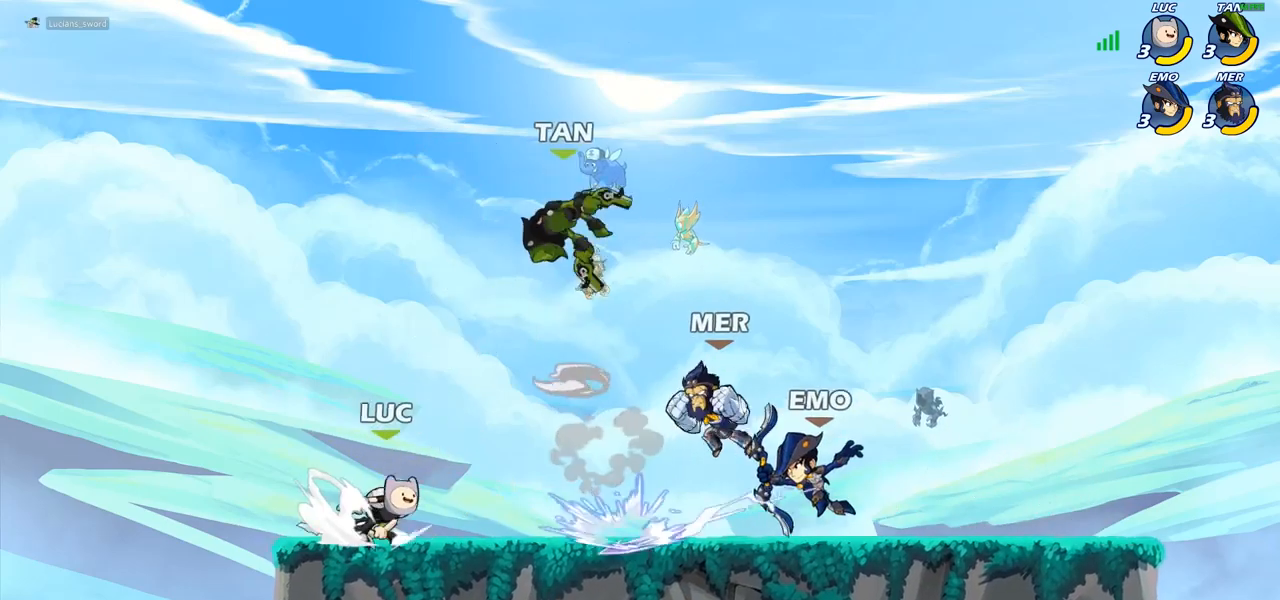
{"buttons": [], "left_stick": "right", "right_stick": "center", "events": [[33, "SQUARE", "down"], [67, "R2", "up"], [150, "SQUARE", "up"]]}
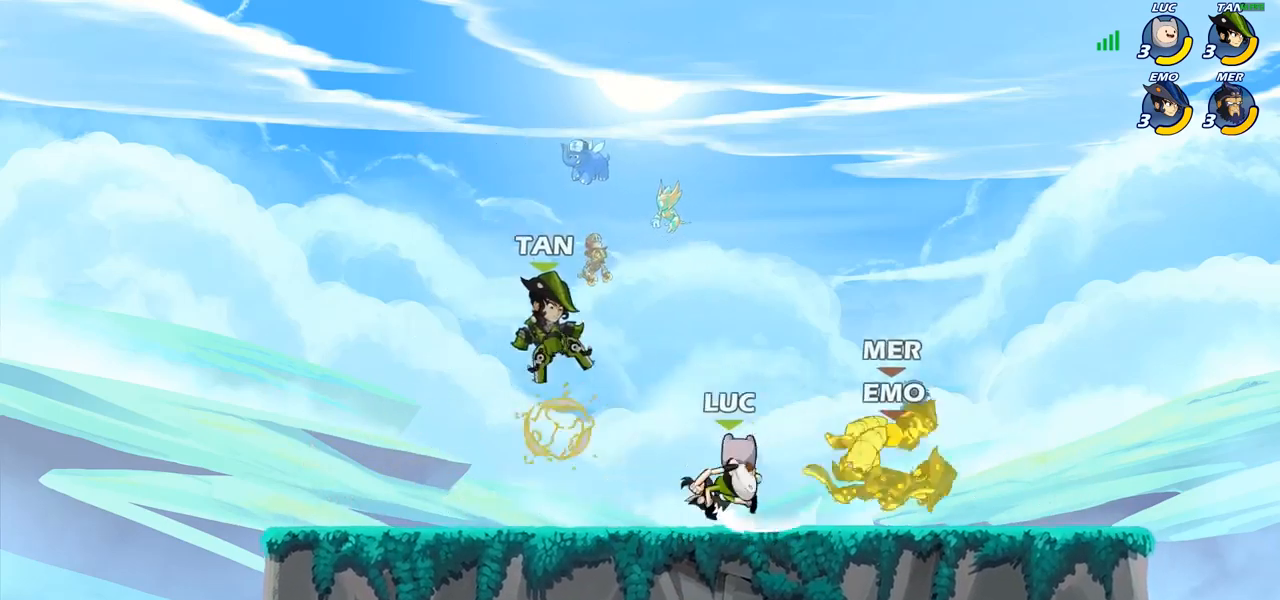
{"buttons": ["SQUARE"], "left_stick": "center", "right_stick": "center", "events": [[83, "R2", "down"], [167, "left_stick", "center"], [183, "R2", "up"], [217, "SQUARE", "down"], [333, "SQUARE", "up"], [450, "SQUARE", "down"]]}
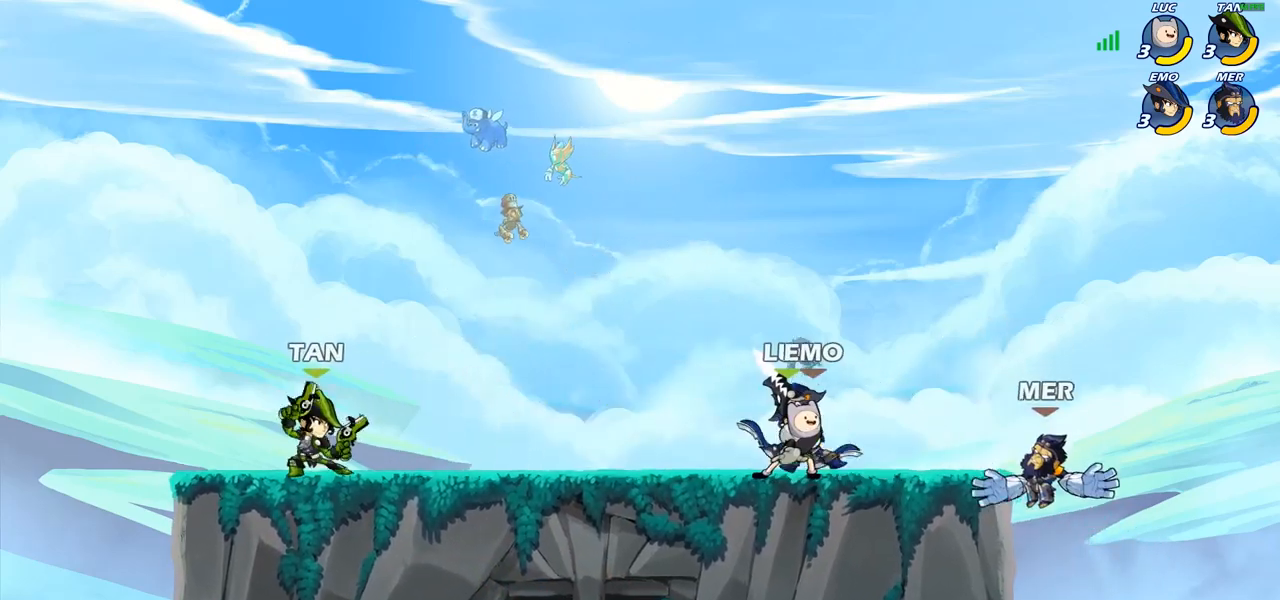
{"buttons": ["R2"], "left_stick": "right", "right_stick": "center", "events": [[50, "SQUARE", "up"], [133, "SQUARE", "down"], [217, "SQUARE", "up"], [450, "left_stick", "right"], [500, "R2", "down"]]}
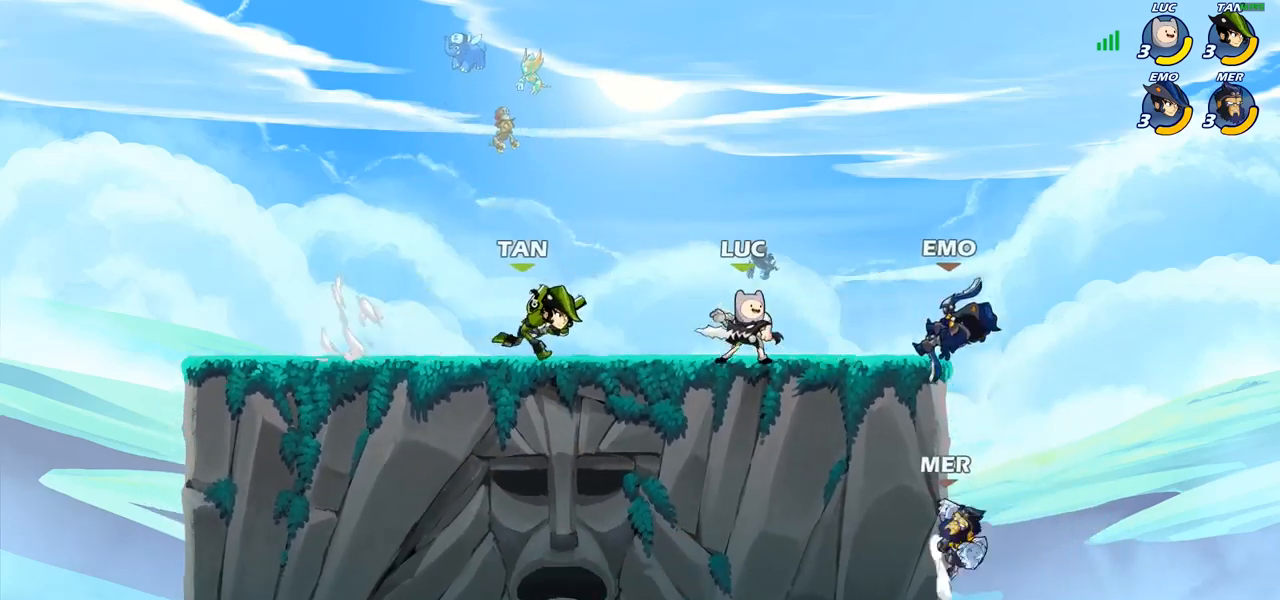
{"buttons": [], "left_stick": "center", "right_stick": "center"}
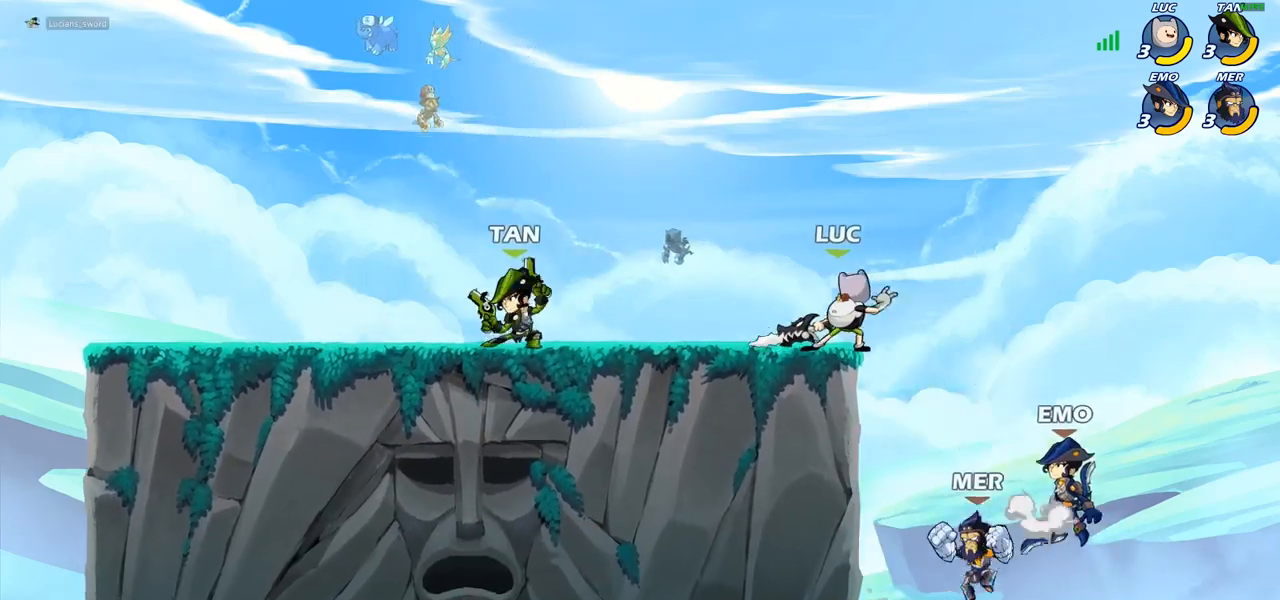
{"buttons": ["CROSS", "R2"], "left_stick": "up", "right_stick": "center", "events": [[150, "left_stick", "up-left"], [217, "left_stick", "left"], [350, "CROSS", "down"], [383, "R2", "down"], [417, "left_stick", "up"]]}
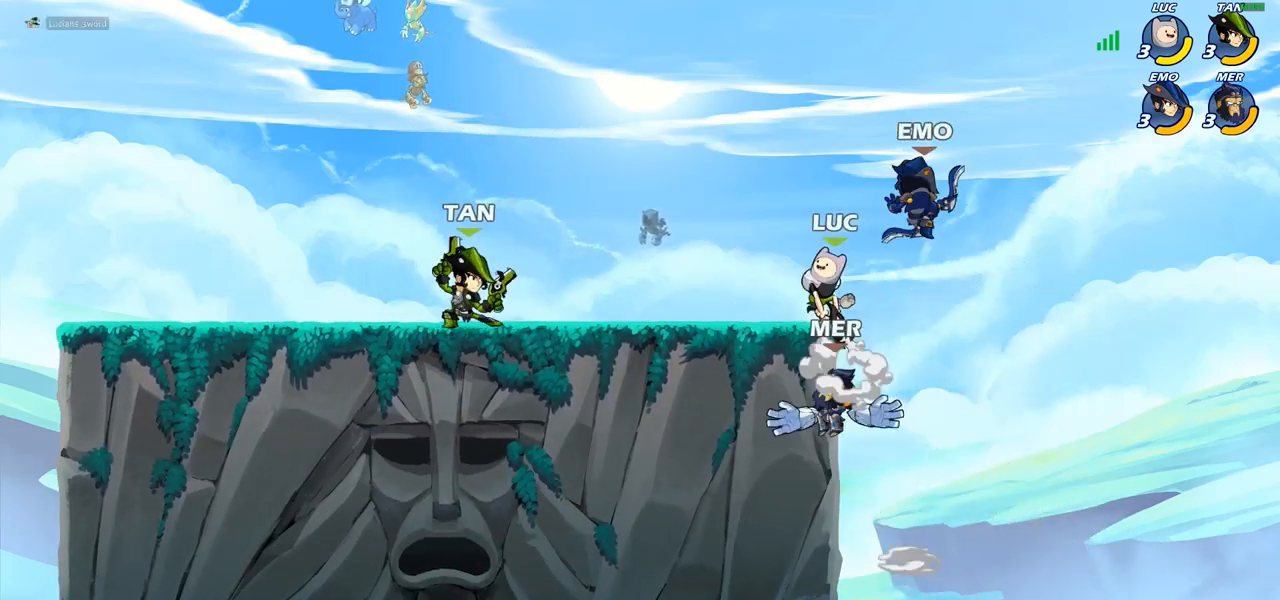
{"buttons": [], "left_stick": "up", "right_stick": "center", "events": [[33, "CROSS", "up"], [50, "left_stick", "up-left"], [83, "R2", "up"], [167, "CIRCLE", "down"], [167, "left_stick", "up-right"], [267, "CIRCLE", "up"], [500, "left_stick", "up"]]}
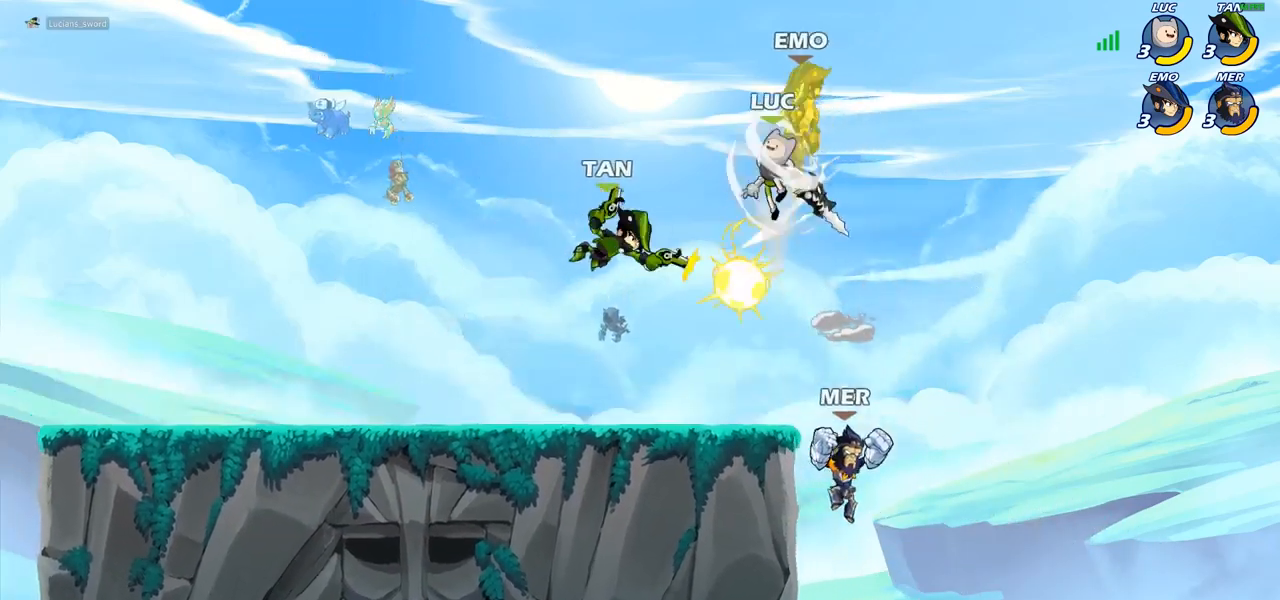
{"buttons": ["CROSS", "SQUARE"], "left_stick": "up", "right_stick": "center", "events": [[17, "left_stick", "up-left"], [150, "left_stick", "up-right"], [200, "left_stick", "center"], [433, "CROSS", "down"], [467, "left_stick", "up"], [500, "SQUARE", "down"]]}
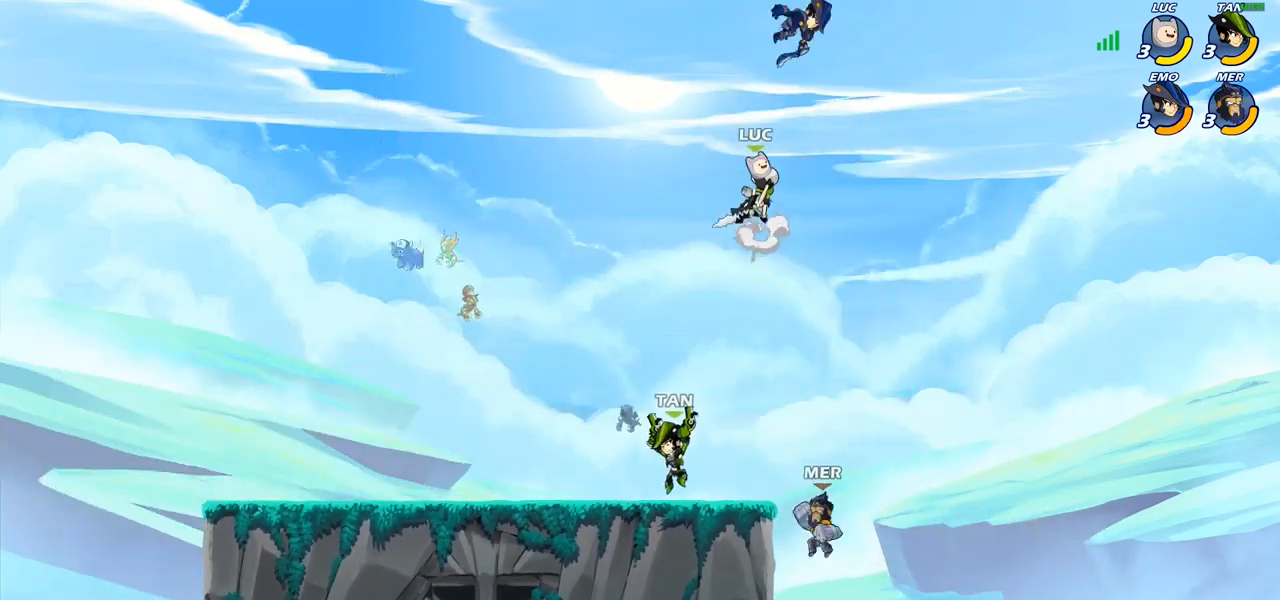
{"buttons": [], "left_stick": "down-left", "right_stick": "center", "events": [[33, "CROSS", "up"], [33, "right_stick", "left"], [83, "right_stick", "center"], [100, "SQUARE", "up"], [167, "left_stick", "center"], [317, "left_stick", "left"], [467, "left_stick", "down-left"]]}
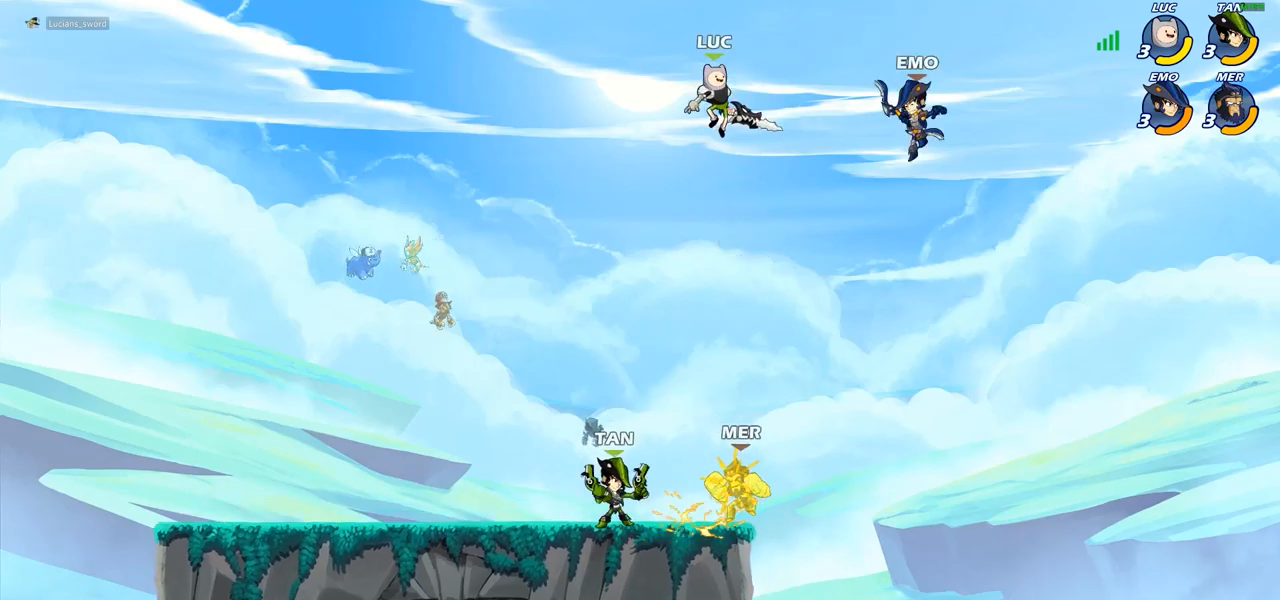
{"buttons": ["R2"], "left_stick": "center", "right_stick": "center", "events": [[367, "left_stick", "down-right"], [483, "left_stick", "center"], [500, "R2", "down"]]}
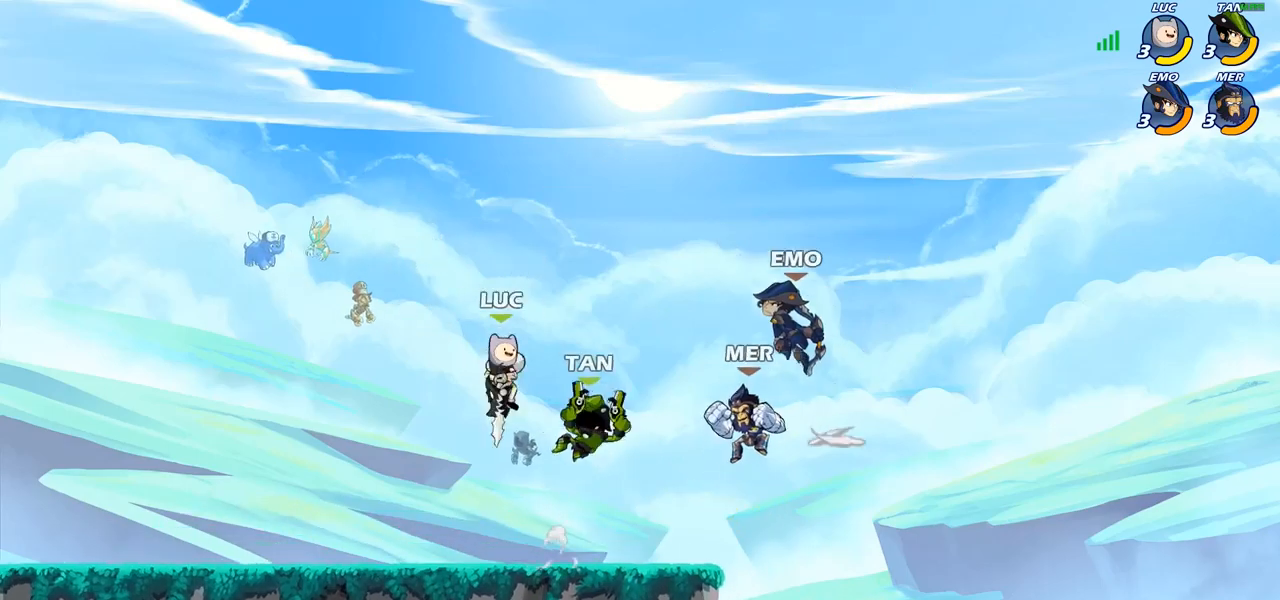
{"buttons": ["CIRCLE"], "left_stick": "center", "right_stick": "center", "events": [[67, "left_stick", "down"], [83, "CIRCLE", "down"], [117, "R2", "up"], [200, "left_stick", "center"]]}
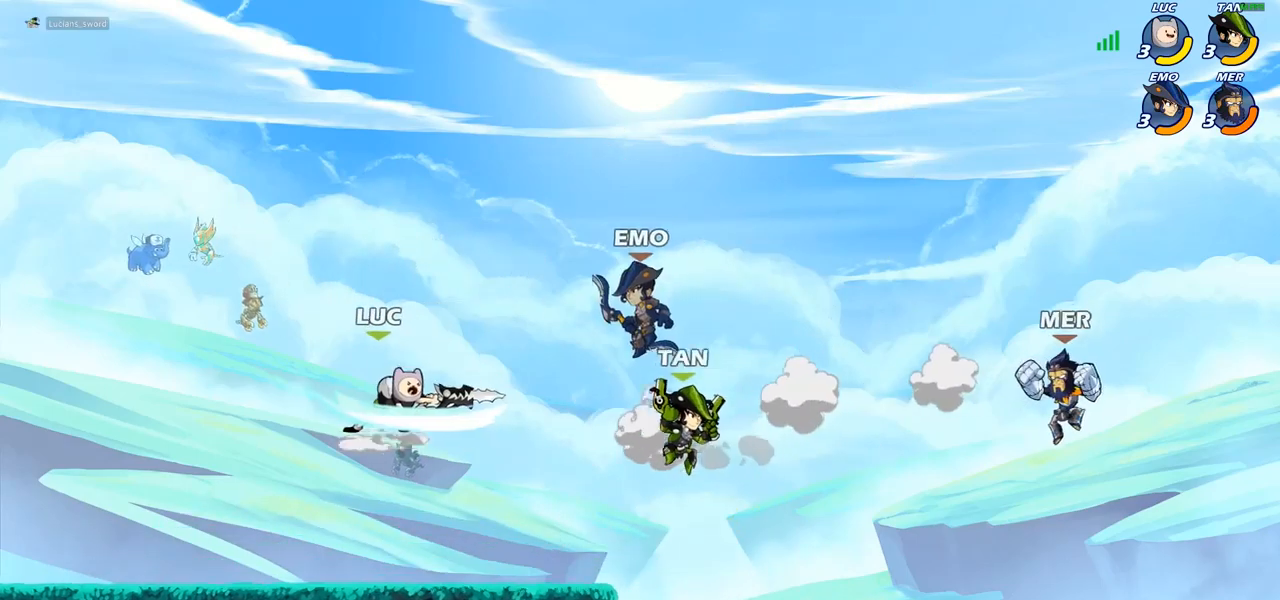
{"buttons": [], "left_stick": "left", "right_stick": "center", "events": [[283, "CIRCLE", "up"], [317, "left_stick", "up-left"], [467, "left_stick", "left"]]}
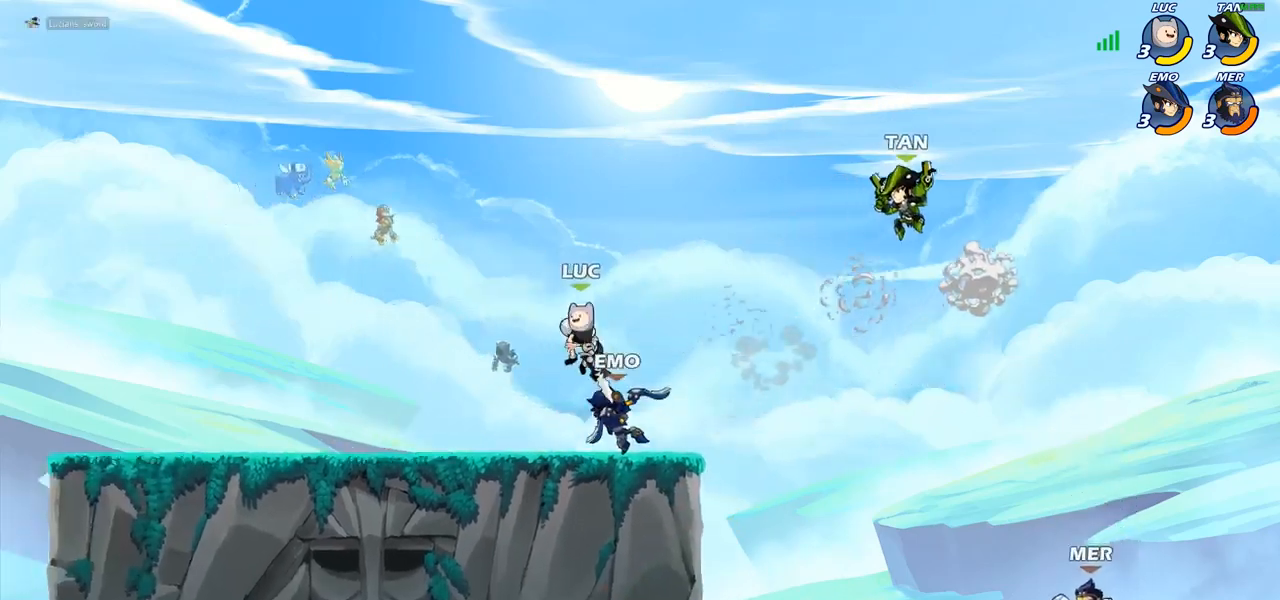
{"buttons": [], "left_stick": "right", "right_stick": "center", "events": [[17, "SQUARE", "down"], [83, "left_stick", "center"], [117, "SQUARE", "up"], [500, "left_stick", "right"]]}
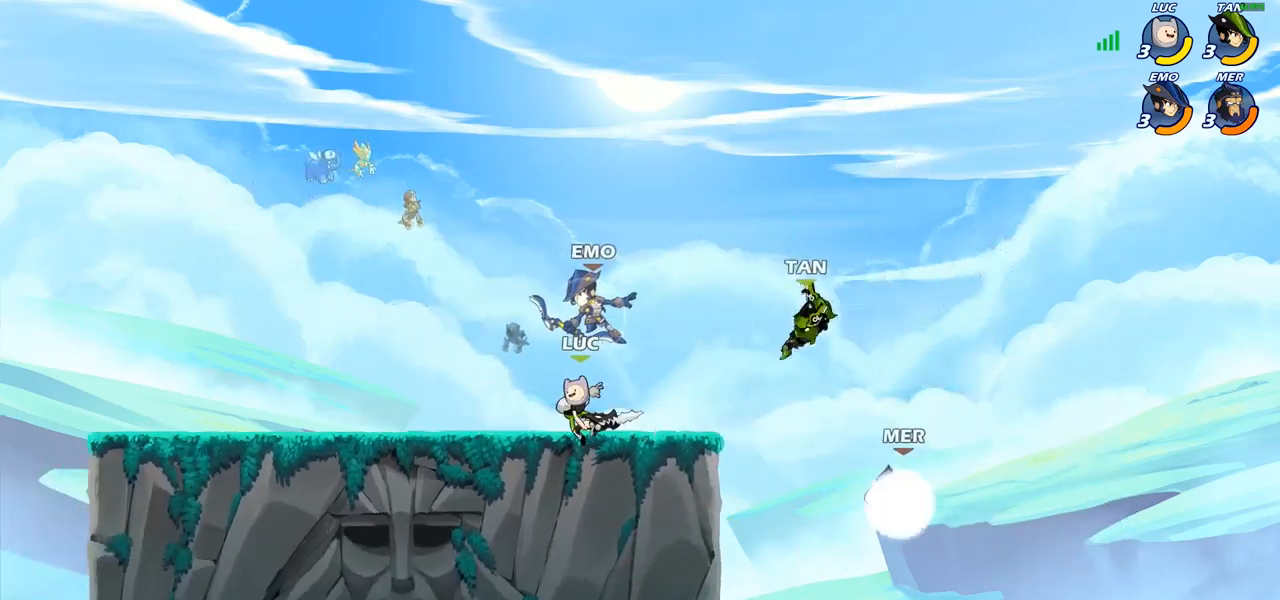
{"buttons": [], "left_stick": "up-left", "right_stick": "center", "events": [[350, "R2", "down"], [433, "left_stick", "up-left"], [467, "R2", "up"]]}